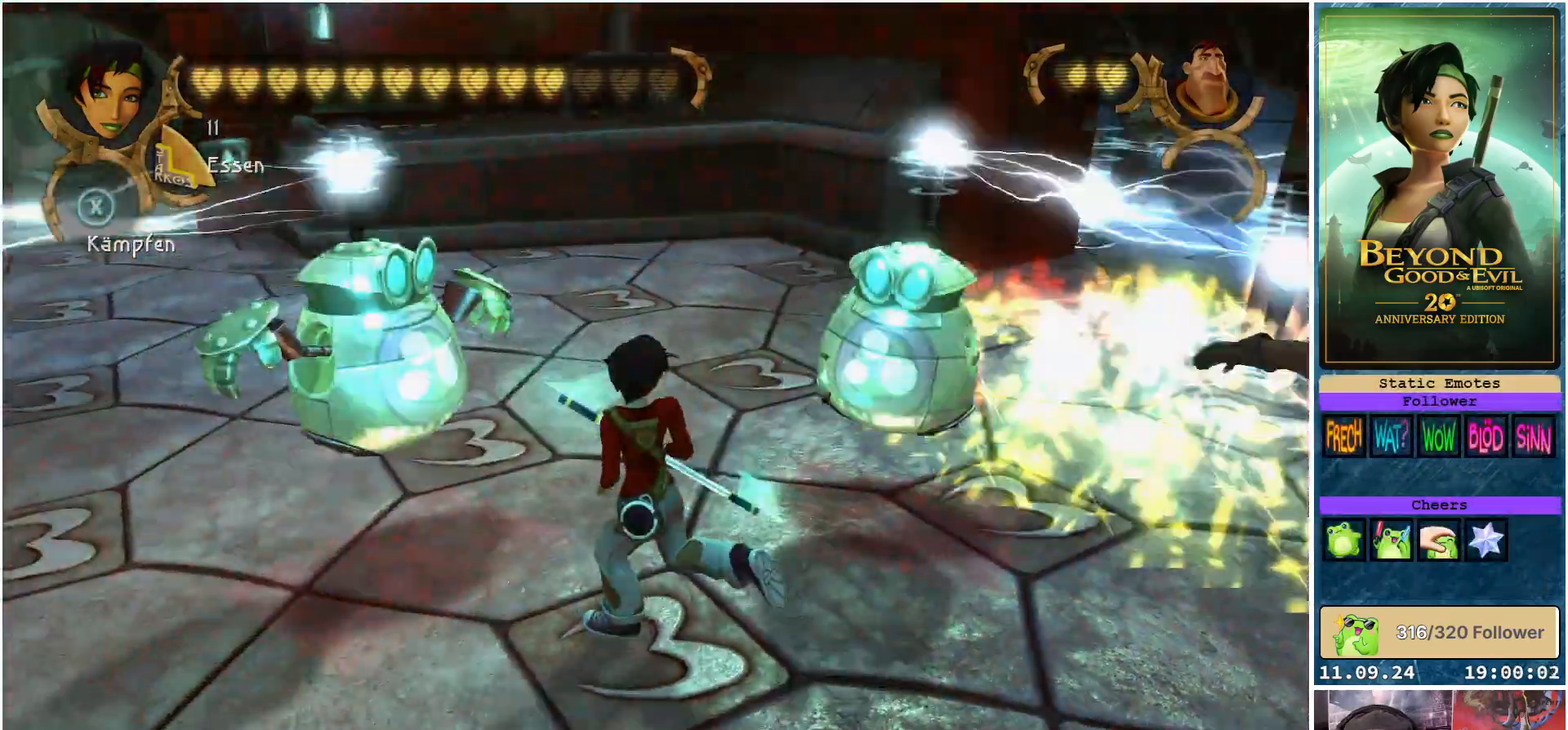
Gameplay with a controller (Xbox layout); each line is a JSON object with the inputs held at the frame after it. "events" lists button and stick changes between this image and that frame as [ms after this image, input, new state], when the widget could be followed in between.
{"buttons": [], "left_stick": "right", "right_stick": "center", "events": [[83, "left_stick", "up"], [200, "left_stick", "up-right"], [300, "right_stick", "center"], [333, "left_stick", "right"]]}
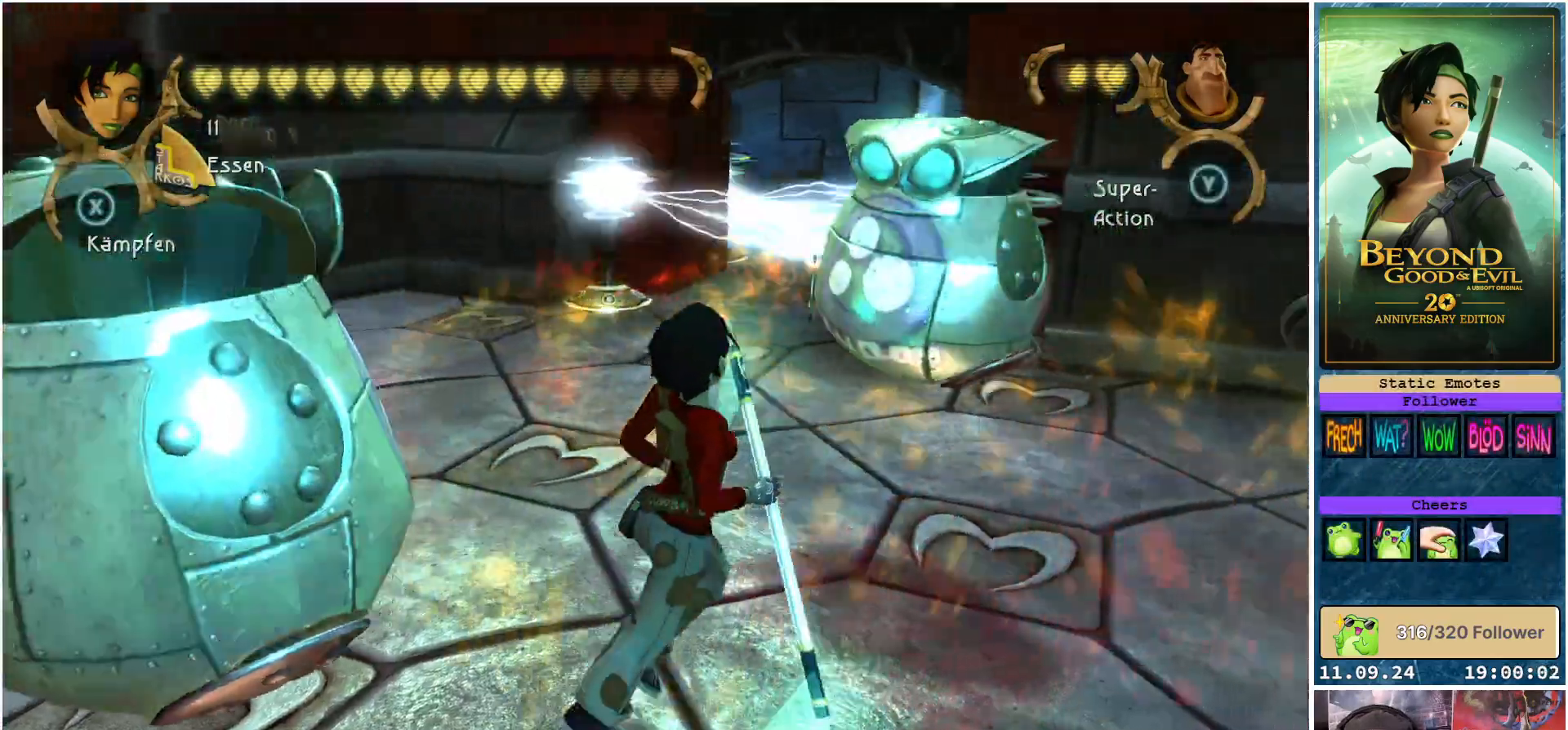
{"buttons": [], "left_stick": "up", "right_stick": "center", "events": [[233, "X", "down"], [267, "X", "up"], [267, "left_stick", "up"], [333, "X", "down"], [417, "X", "up"]]}
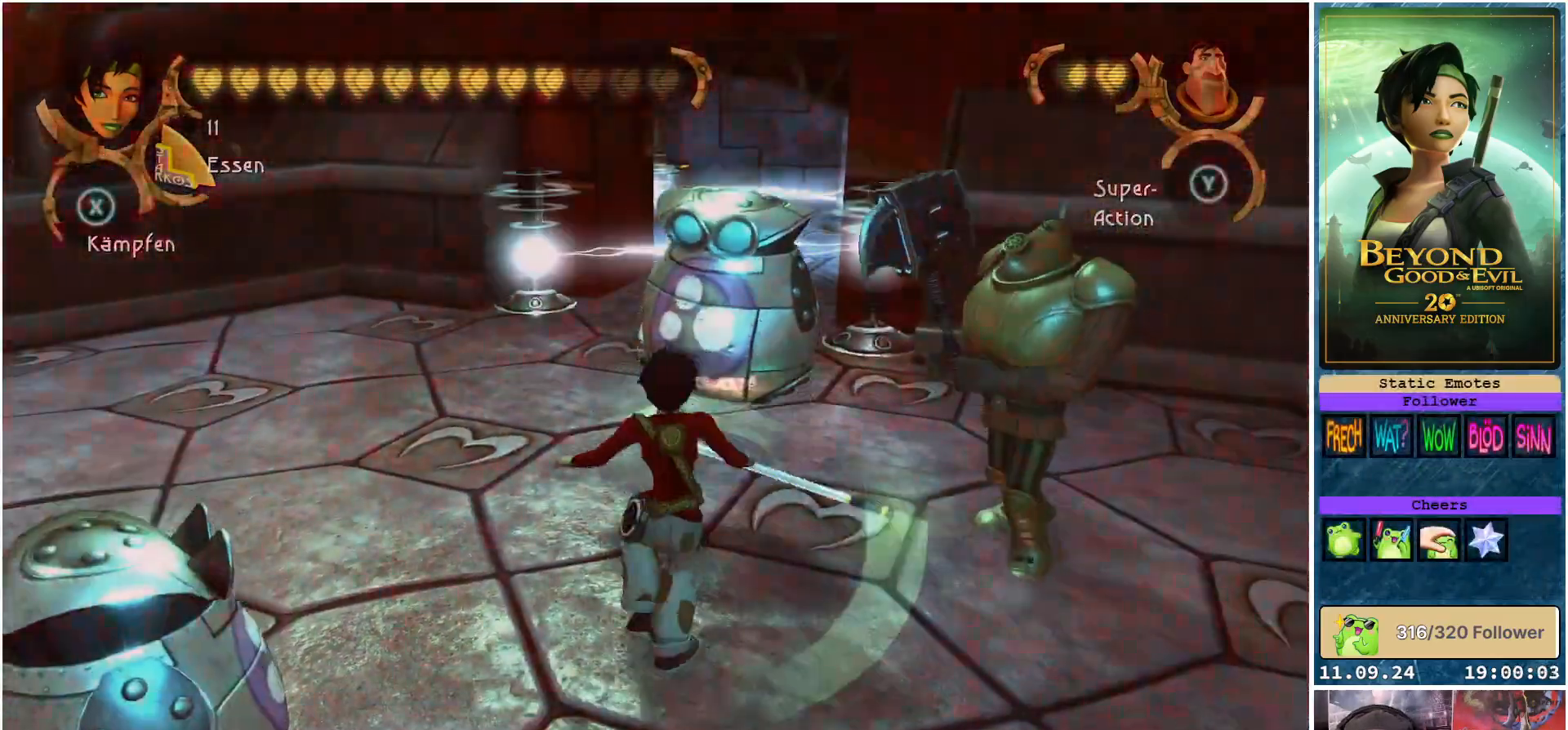
{"buttons": [], "left_stick": "center", "right_stick": "center", "events": [[67, "left_stick", "center"]]}
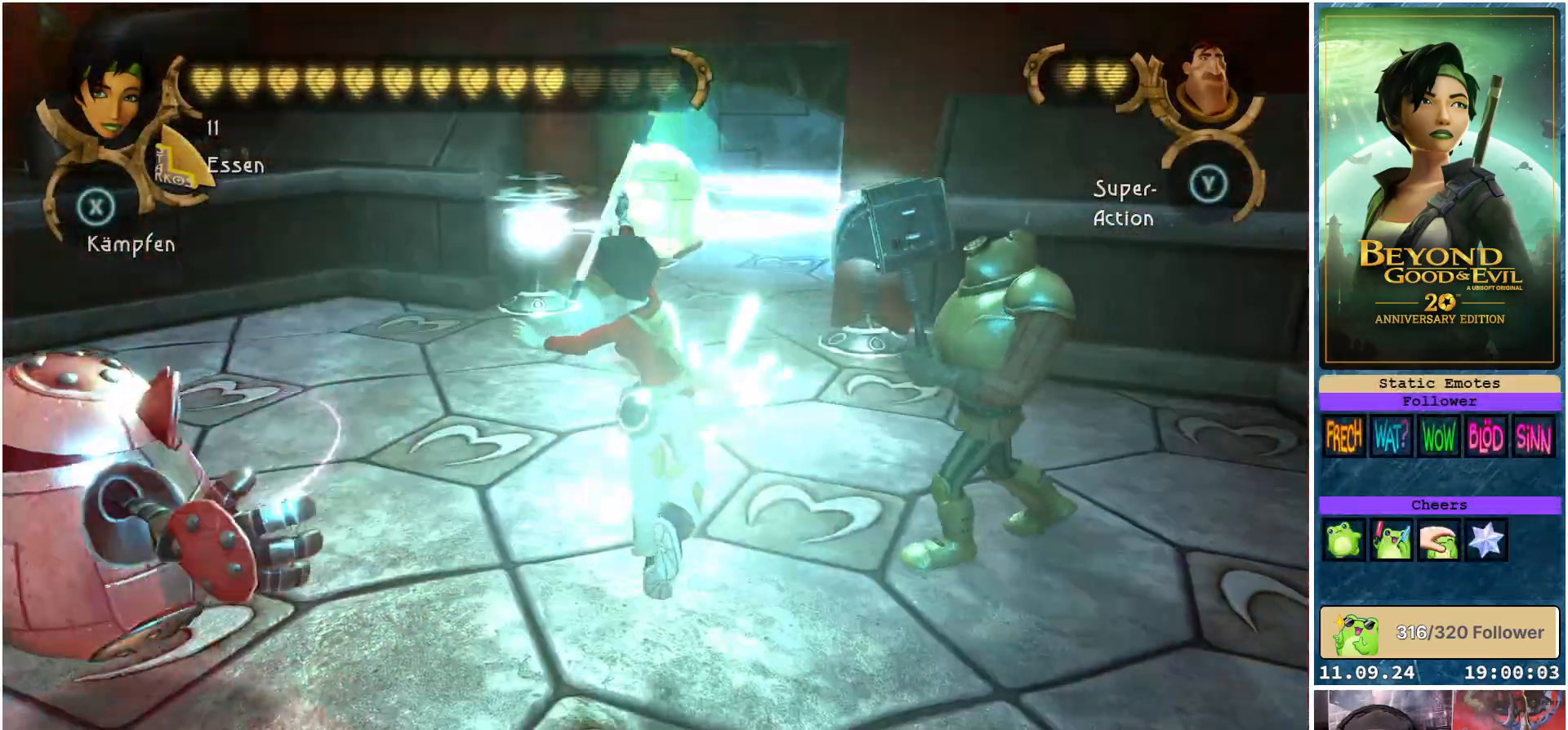
{"buttons": [], "left_stick": "down-right", "right_stick": "center", "events": [[283, "left_stick", "down-right"]]}
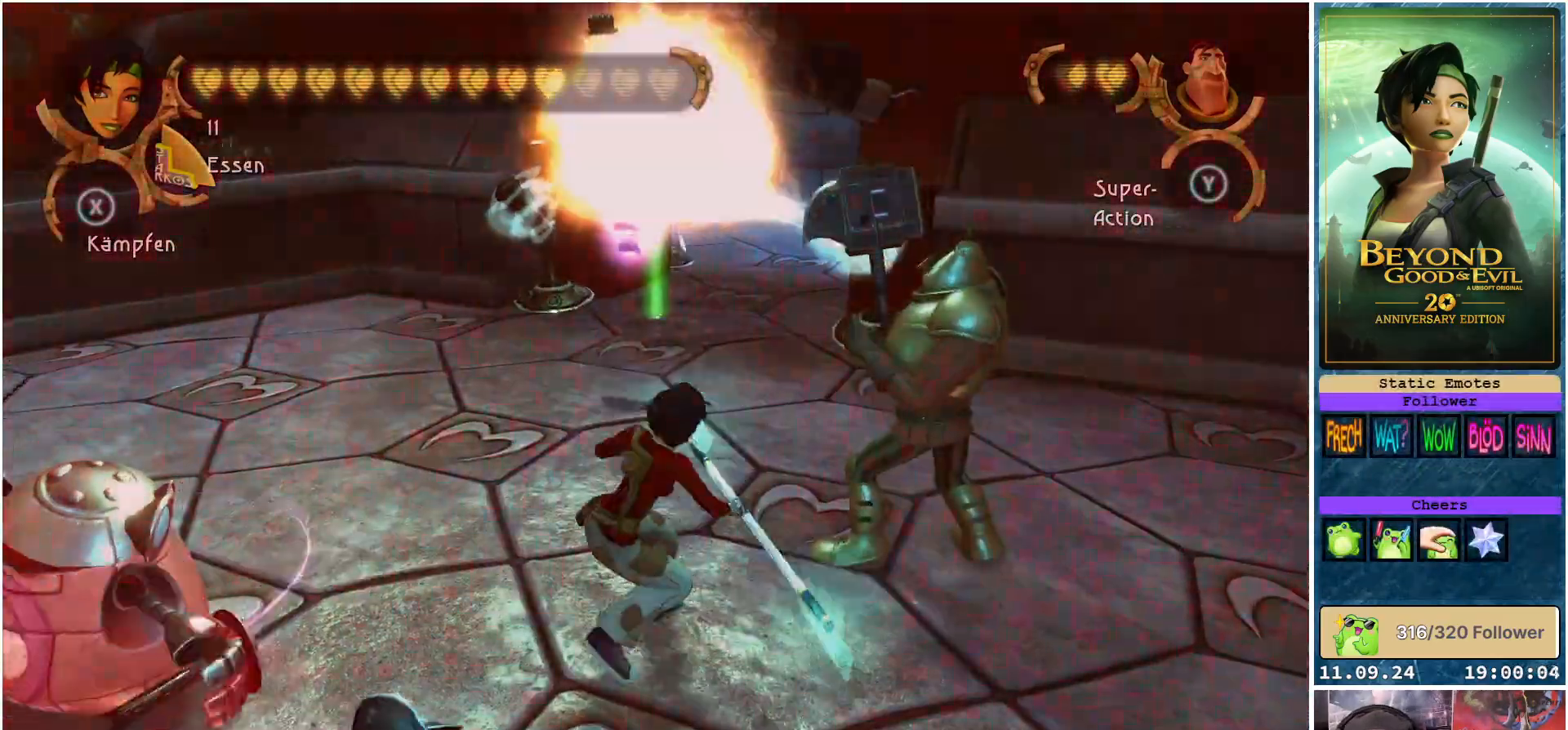
{"buttons": [], "left_stick": "down-right", "right_stick": "left", "events": [[100, "right_stick", "left"]]}
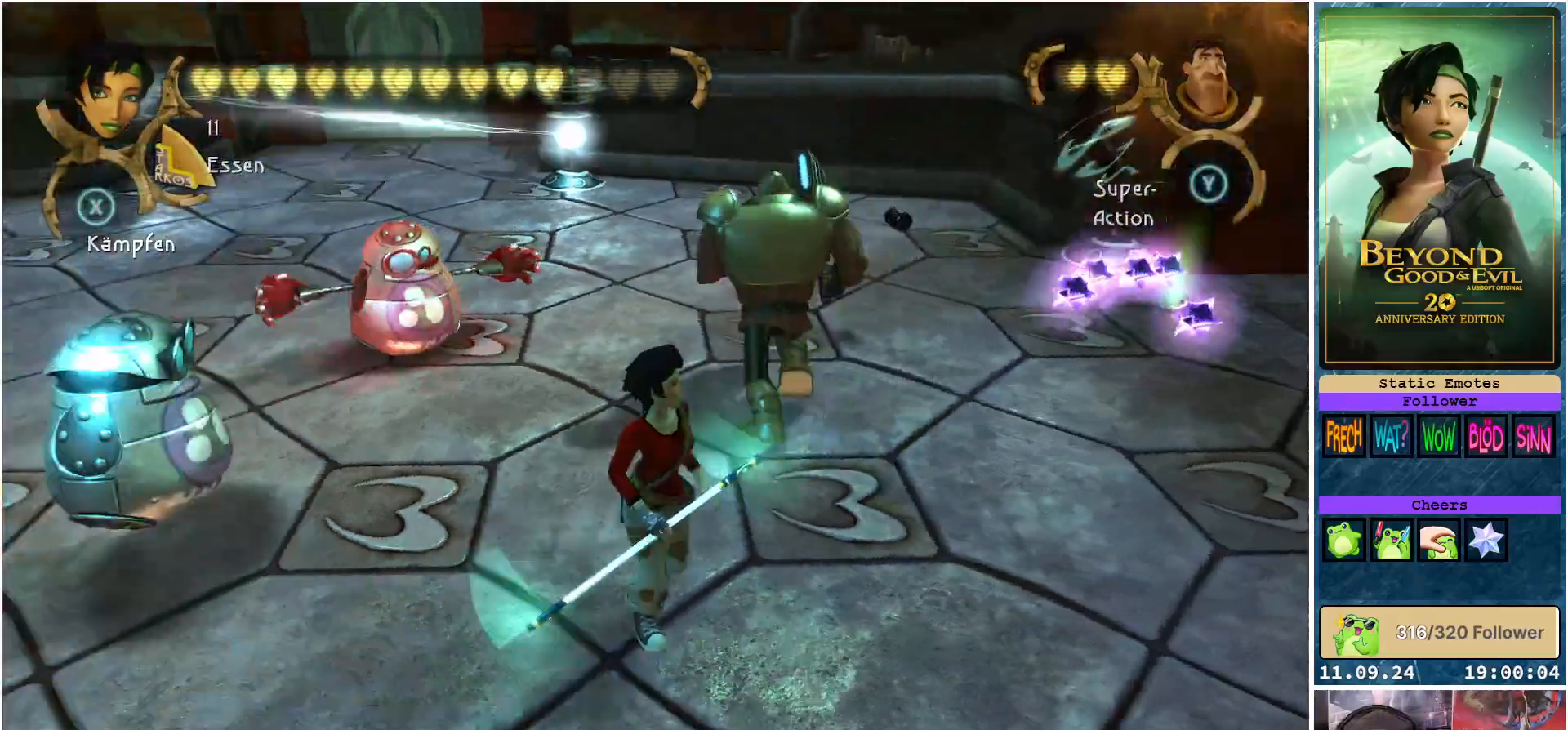
{"buttons": ["Y"], "left_stick": "up", "right_stick": "center", "events": [[17, "right_stick", "center"], [183, "left_stick", "right"], [283, "left_stick", "up-right"], [417, "Y", "down"], [433, "left_stick", "up"]]}
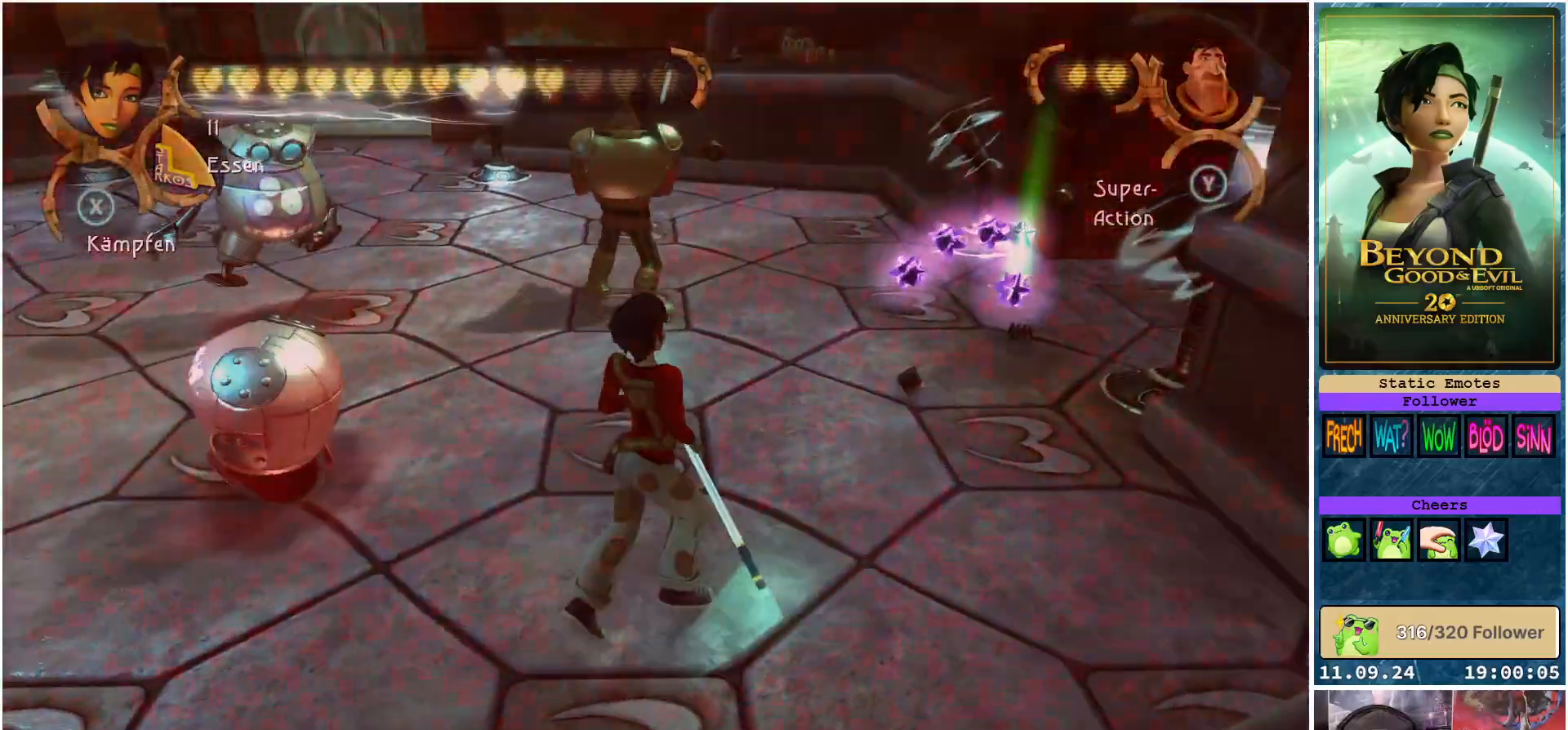
{"buttons": [], "left_stick": "up-right", "right_stick": "left", "events": [[17, "Y", "up"], [283, "right_stick", "left"], [317, "left_stick", "up-right"]]}
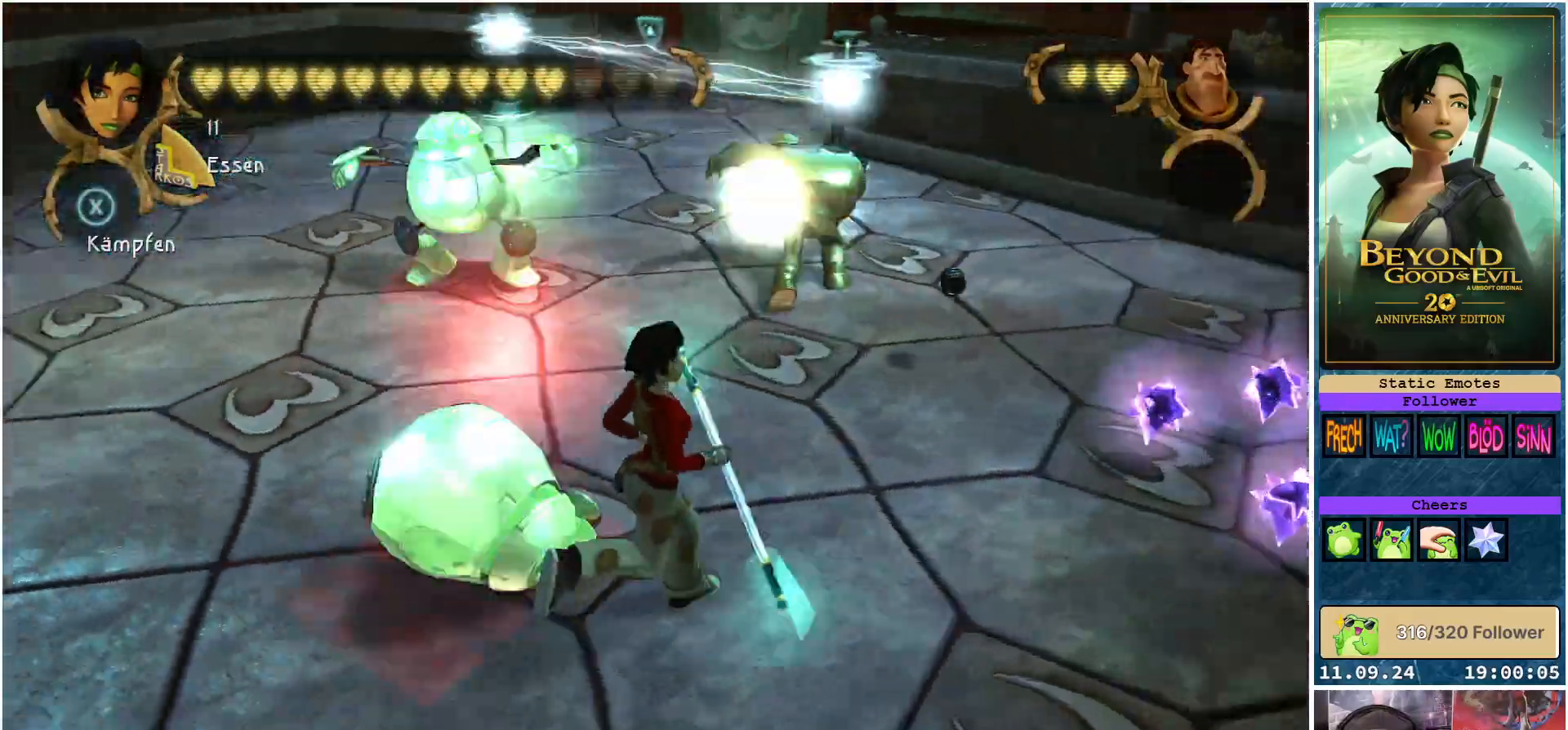
{"buttons": [], "left_stick": "up-left", "right_stick": "center", "events": [[183, "right_stick", "center"], [300, "left_stick", "up"], [417, "left_stick", "up-left"]]}
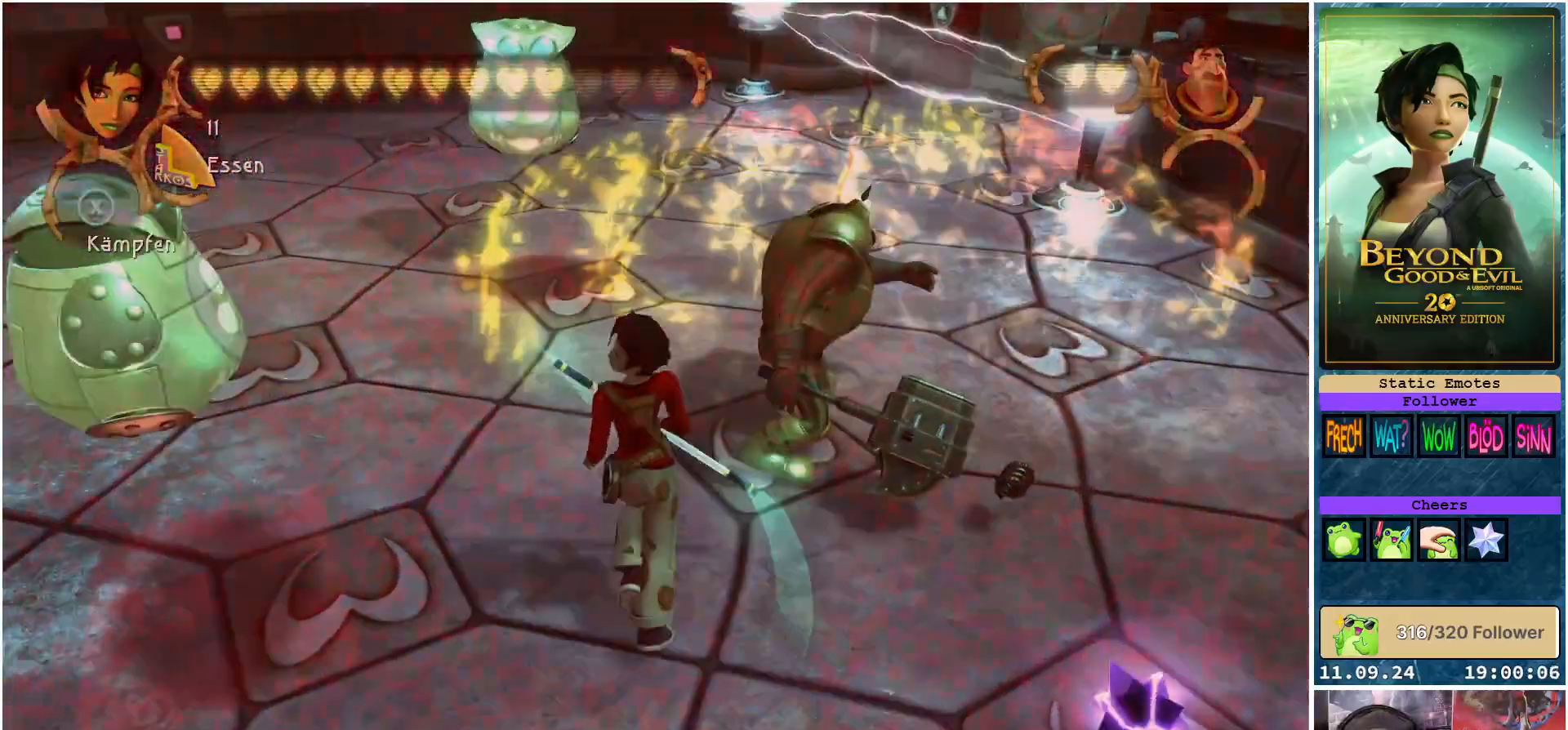
{"buttons": [], "left_stick": "up-left", "right_stick": "up-right", "events": [[133, "right_stick", "up-right"]]}
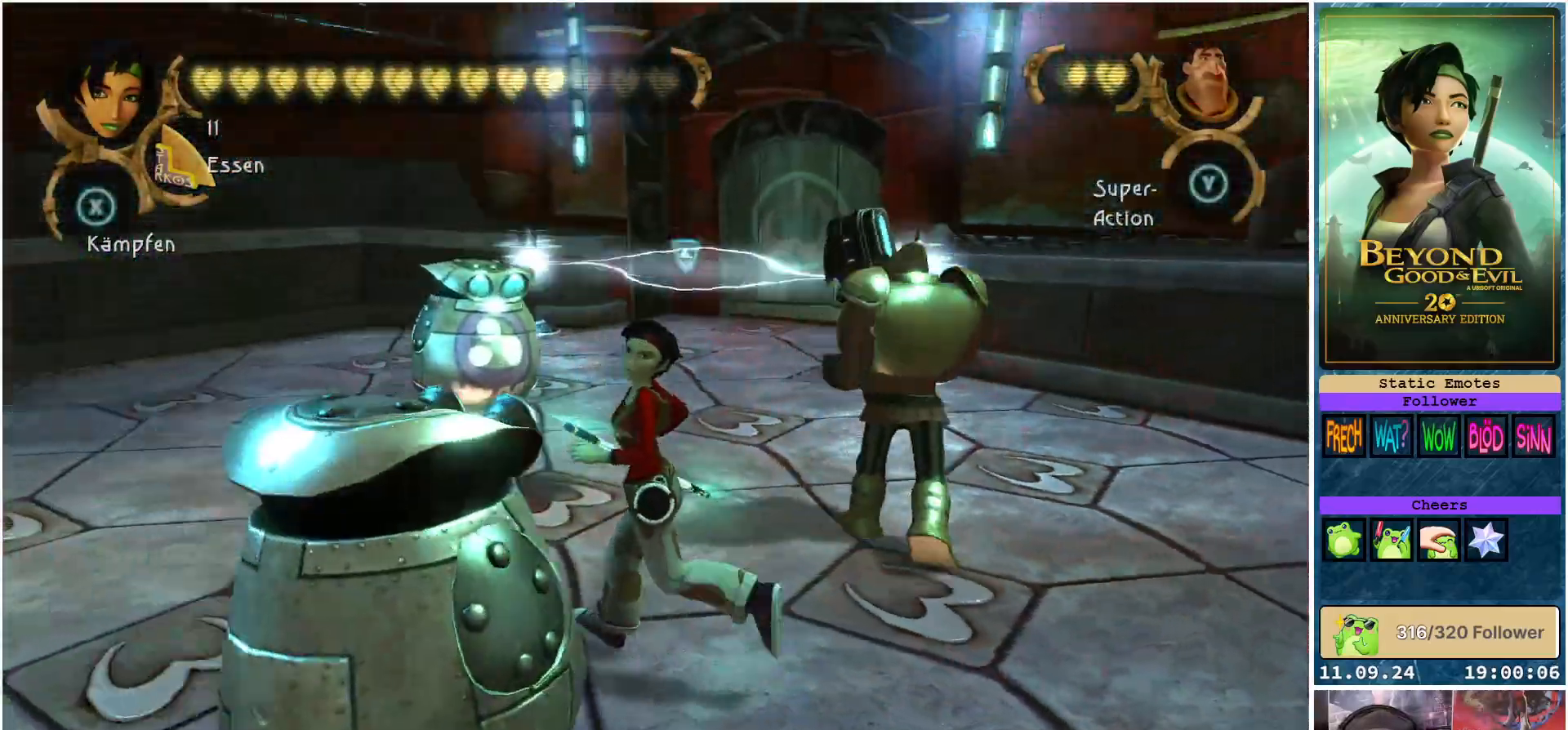
{"buttons": [], "left_stick": "up-right", "right_stick": "center", "events": [[17, "right_stick", "center"], [383, "X", "down"], [400, "left_stick", "up-right"], [483, "X", "up"]]}
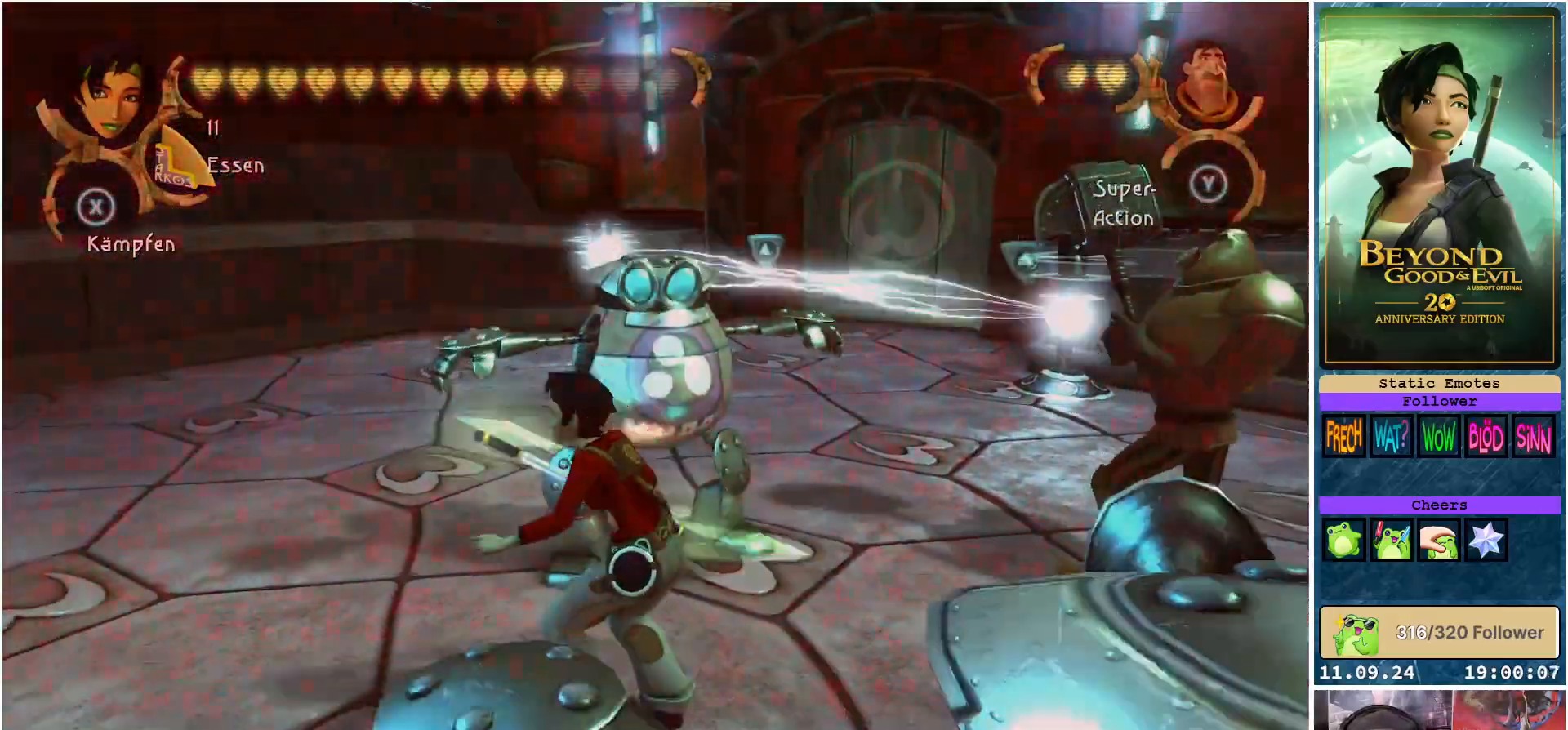
{"buttons": [], "left_stick": "center", "right_stick": "center", "events": [[200, "left_stick", "center"]]}
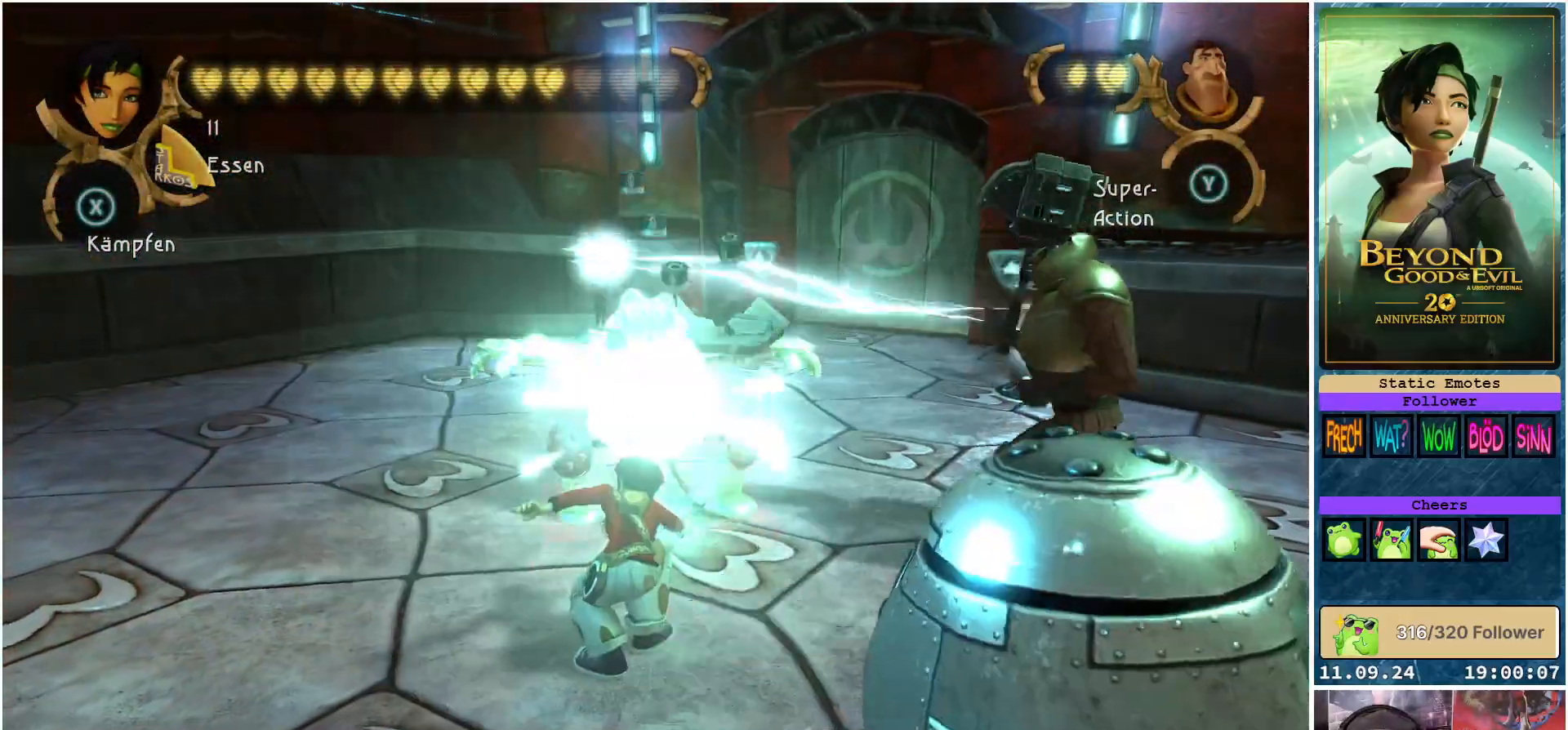
{"buttons": [], "left_stick": "up-left", "right_stick": "center", "events": [[200, "left_stick", "left"], [467, "left_stick", "up-left"]]}
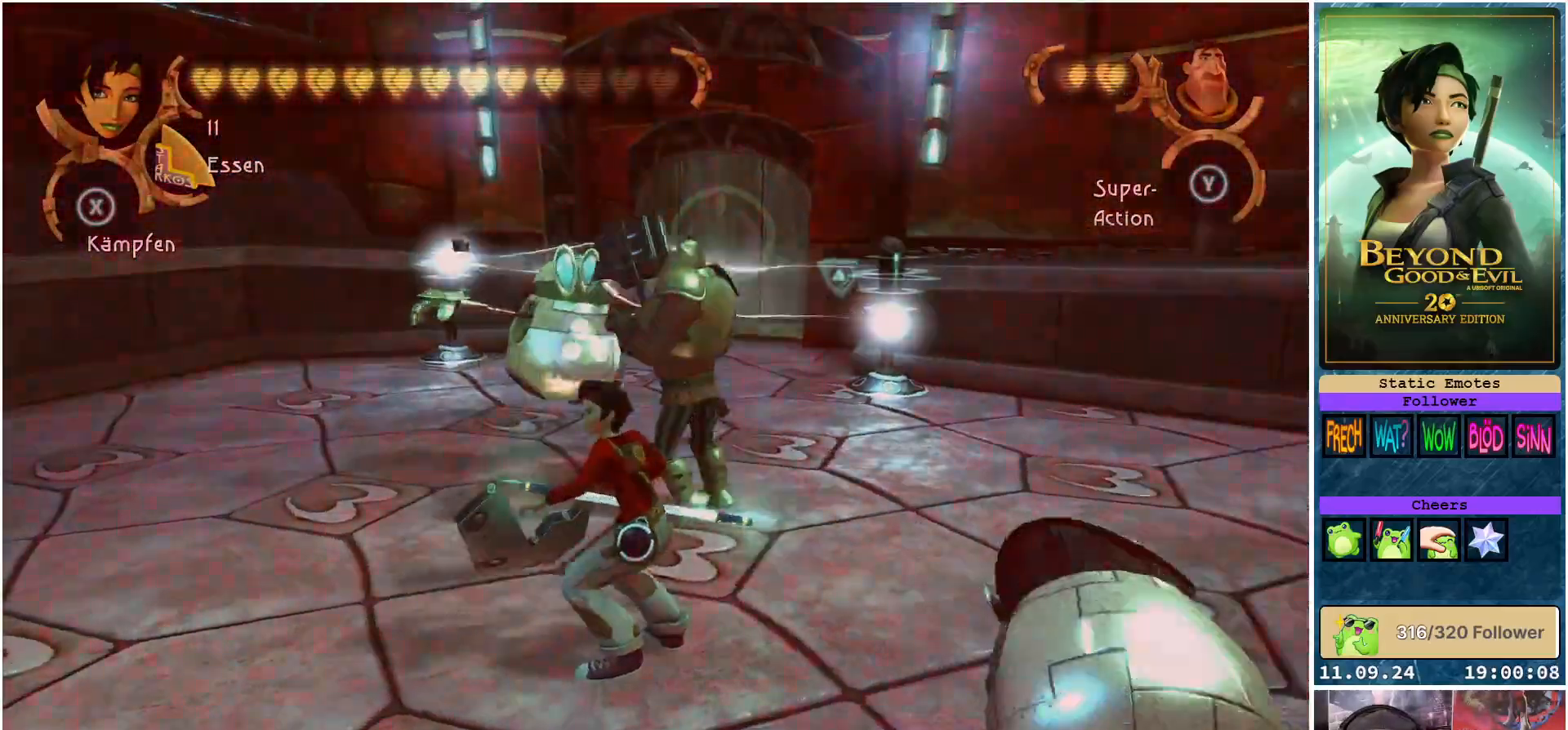
{"buttons": [], "left_stick": "up", "right_stick": "center", "events": [[100, "left_stick", "up"], [150, "X", "down"], [217, "X", "up"]]}
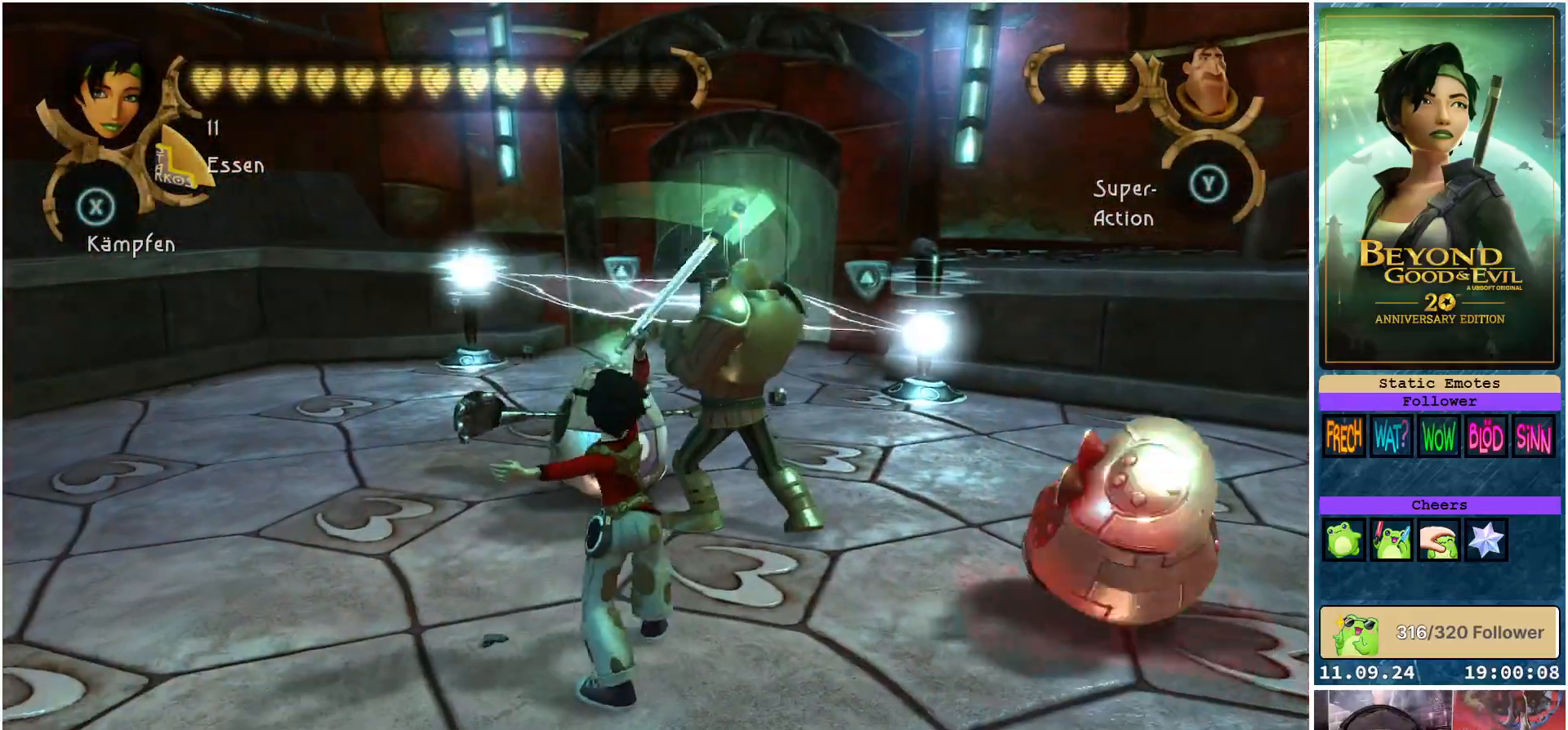
{"buttons": [], "left_stick": "center", "right_stick": "center", "events": [[117, "left_stick", "center"], [150, "X", "down"], [267, "X", "up"], [350, "X", "down"], [450, "X", "up"]]}
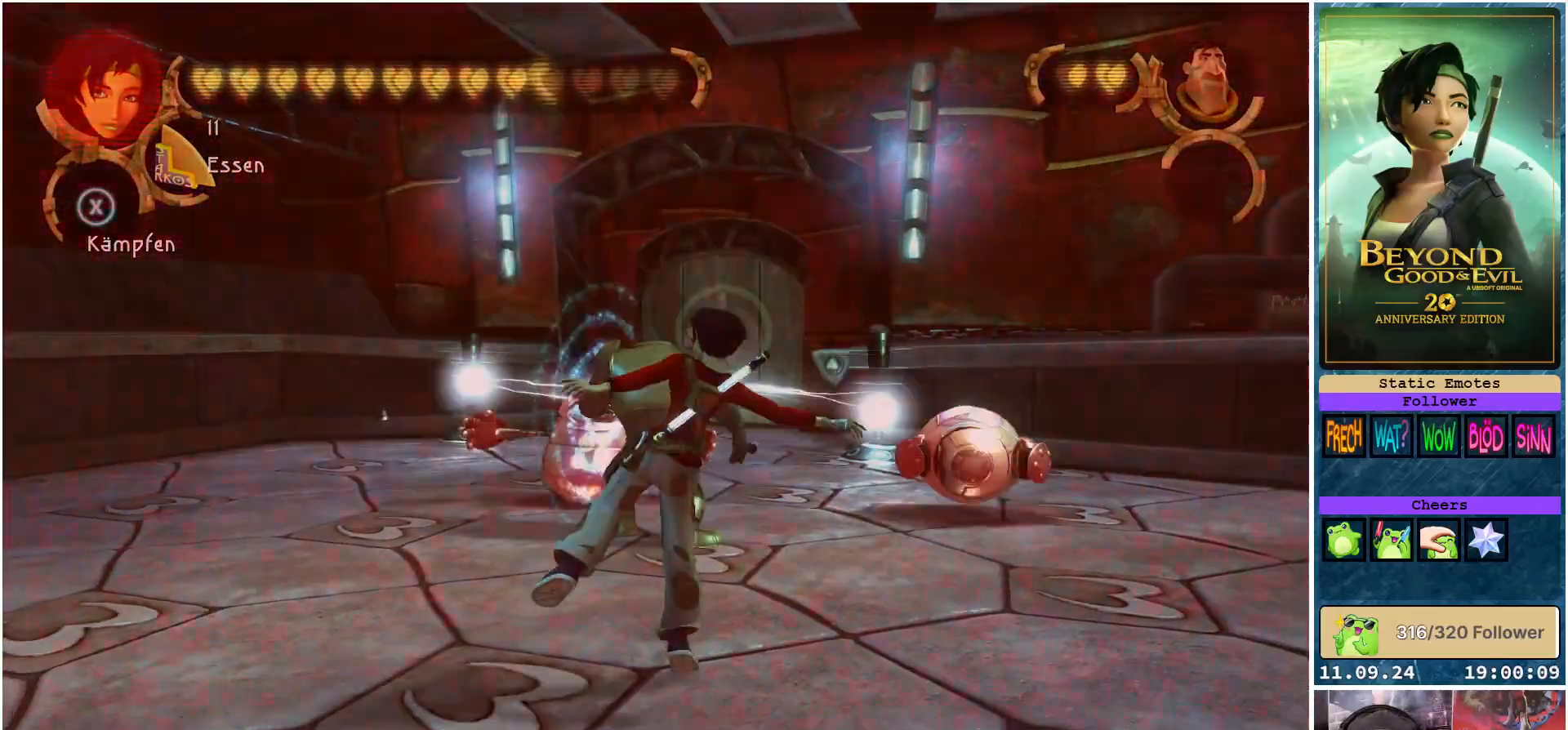
{"buttons": ["Y"], "left_stick": "down-left", "right_stick": "center", "events": [[283, "left_stick", "down-left"], [450, "Y", "down"]]}
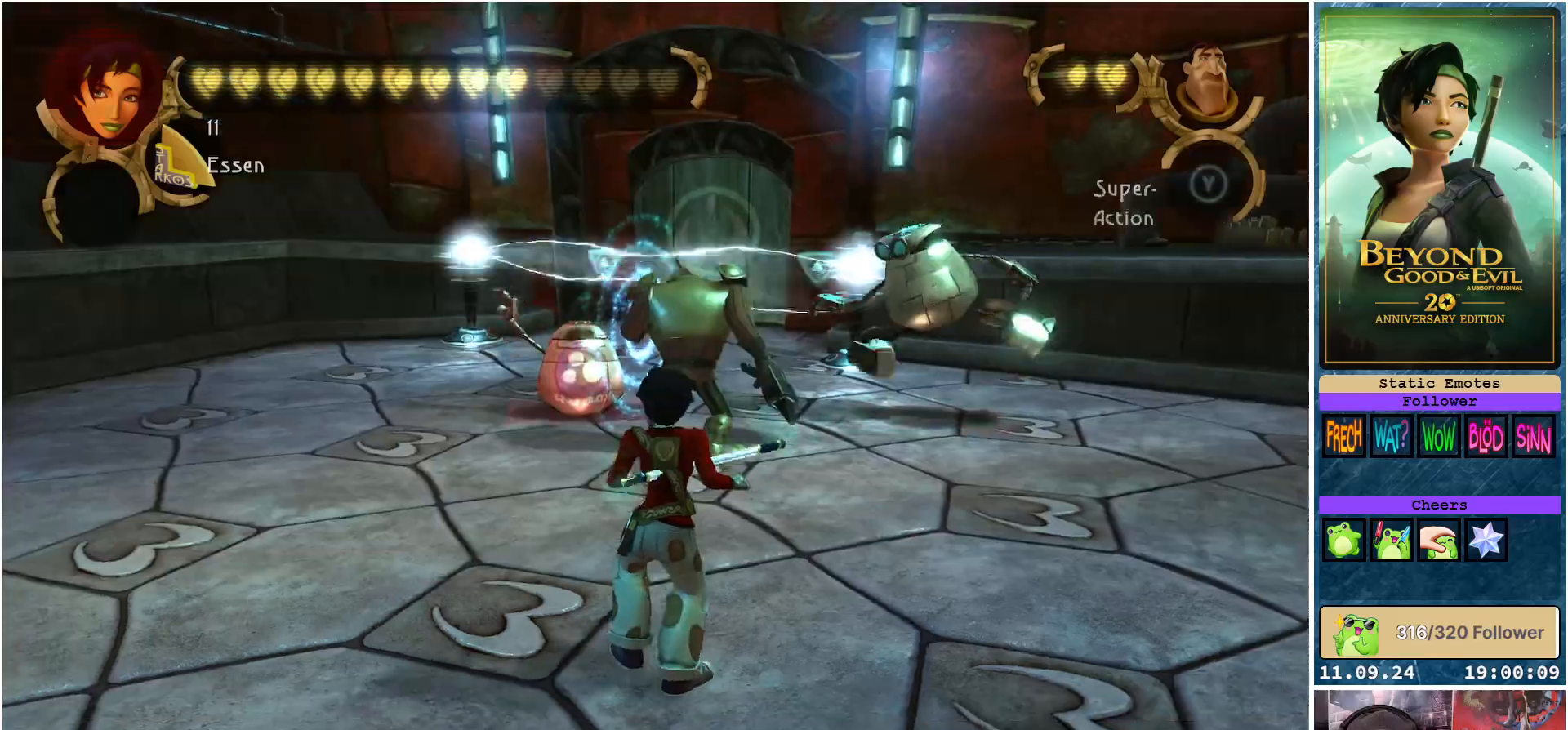
{"buttons": [], "left_stick": "up-left", "right_stick": "center", "events": [[50, "Y", "up"], [450, "left_stick", "up-left"]]}
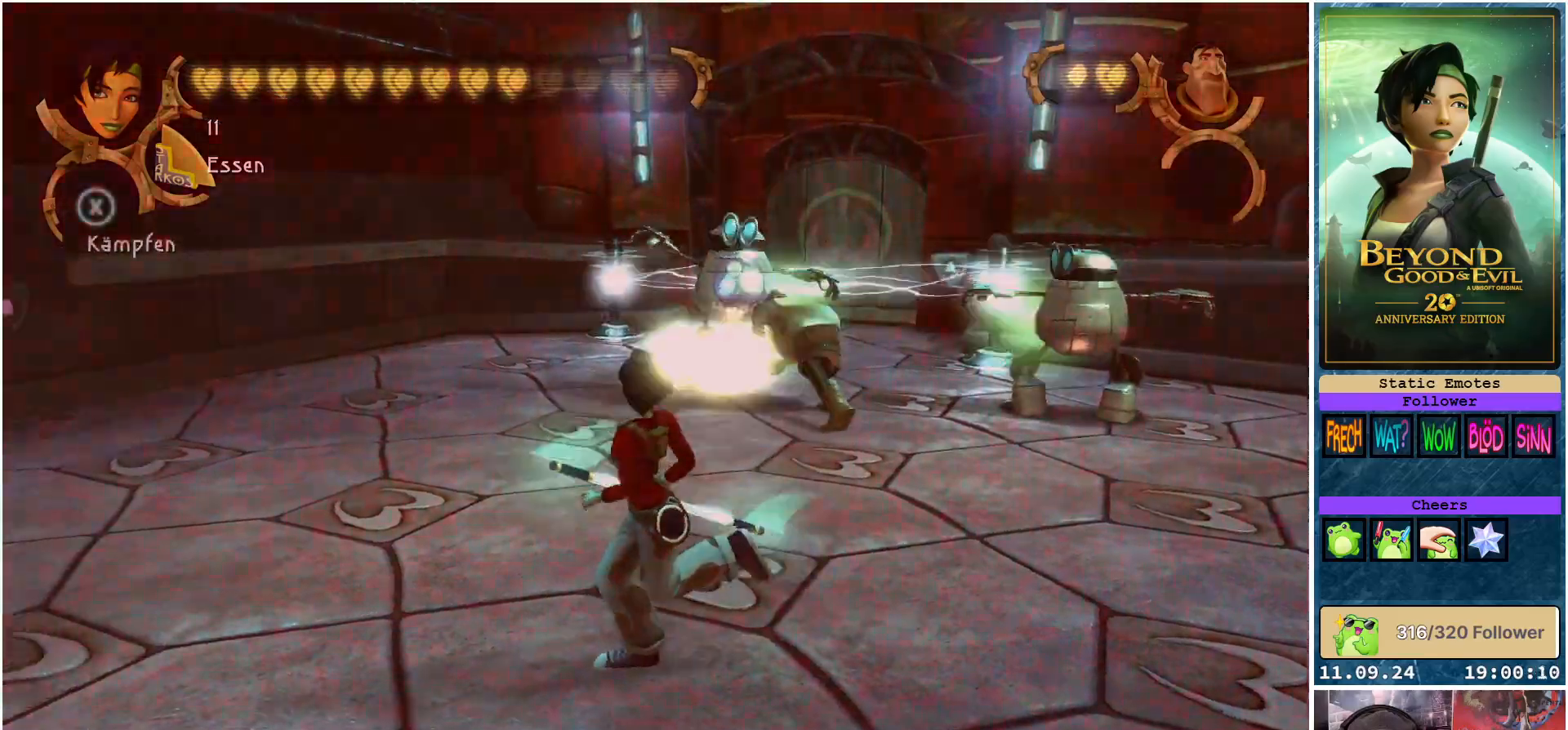
{"buttons": [], "left_stick": "up", "right_stick": "center", "events": [[83, "left_stick", "up"], [133, "right_stick", "right"], [417, "right_stick", "center"]]}
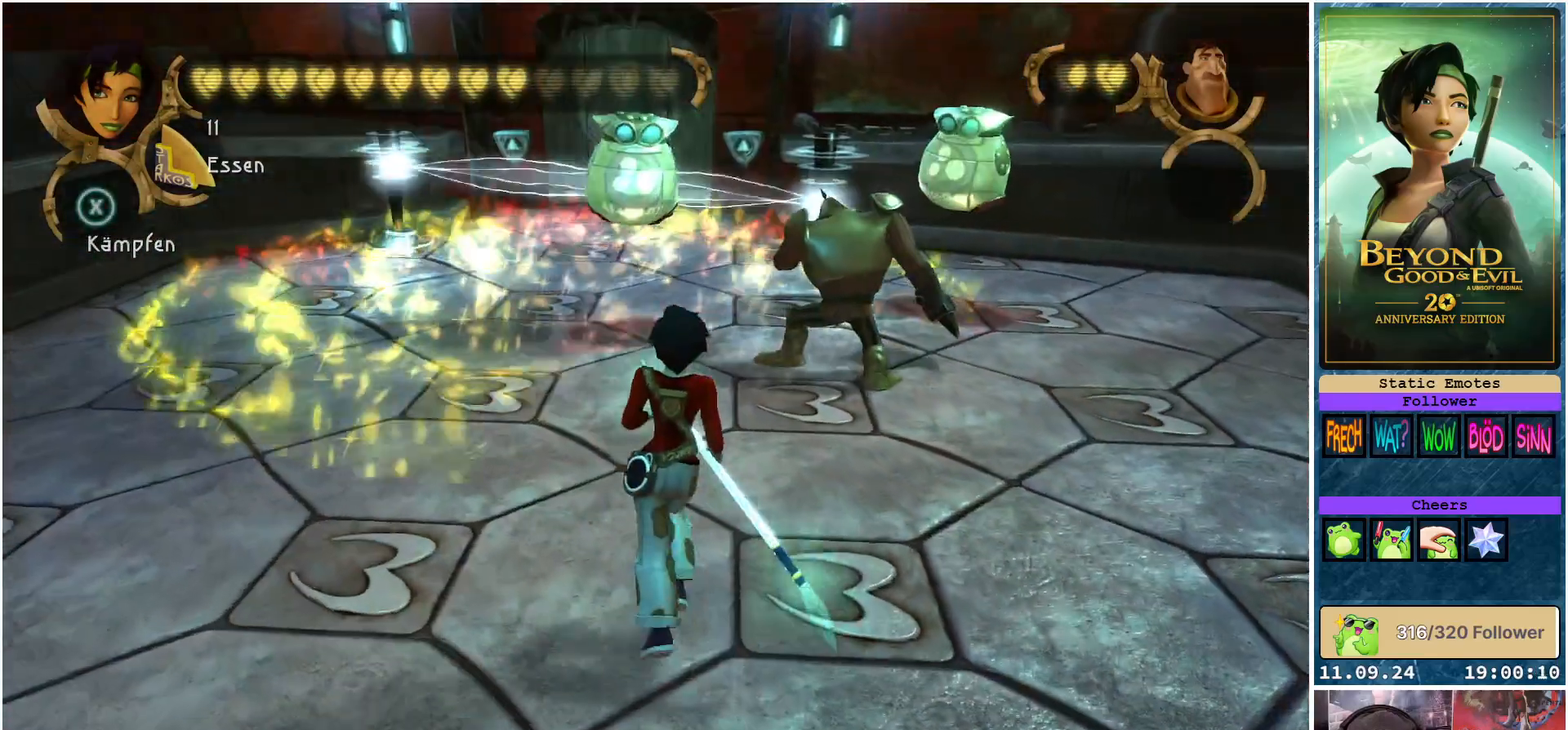
{"buttons": ["X"], "left_stick": "up", "right_stick": "center", "events": [[417, "X", "down"]]}
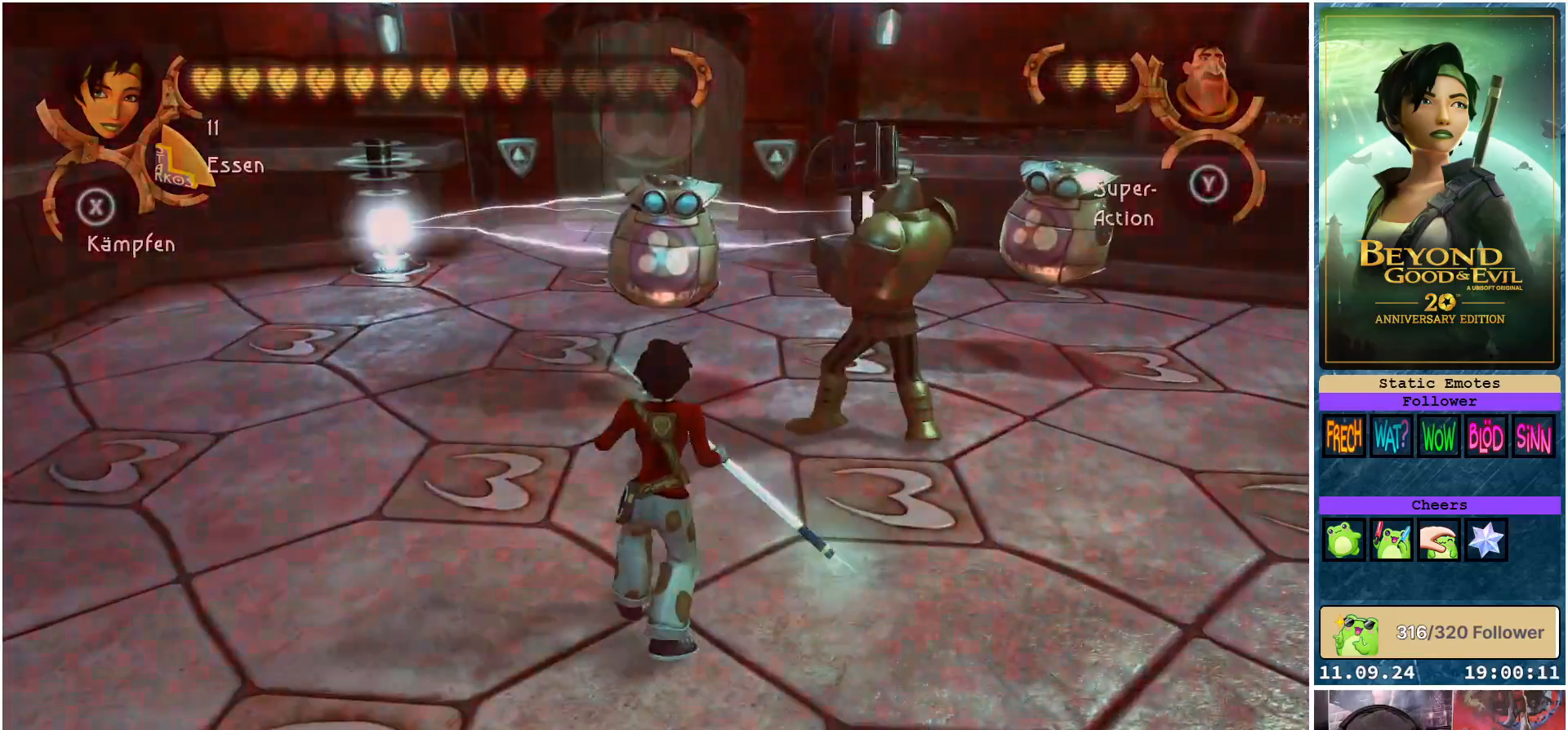
{"buttons": [], "left_stick": "center", "right_stick": "center", "events": [[33, "X", "up"], [450, "left_stick", "center"]]}
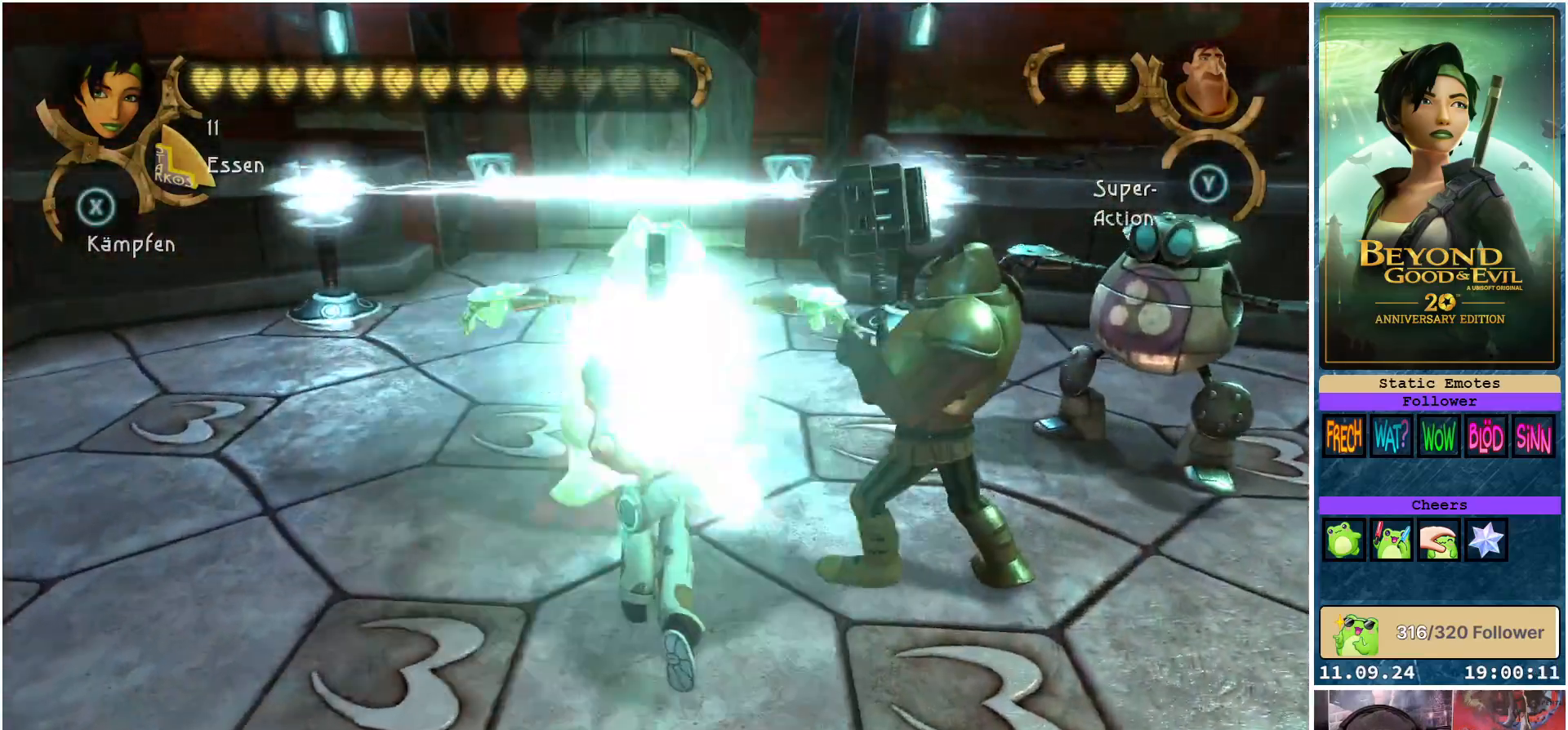
{"buttons": [], "left_stick": "center", "right_stick": "center", "events": [[17, "X", "down"], [100, "X", "up"]]}
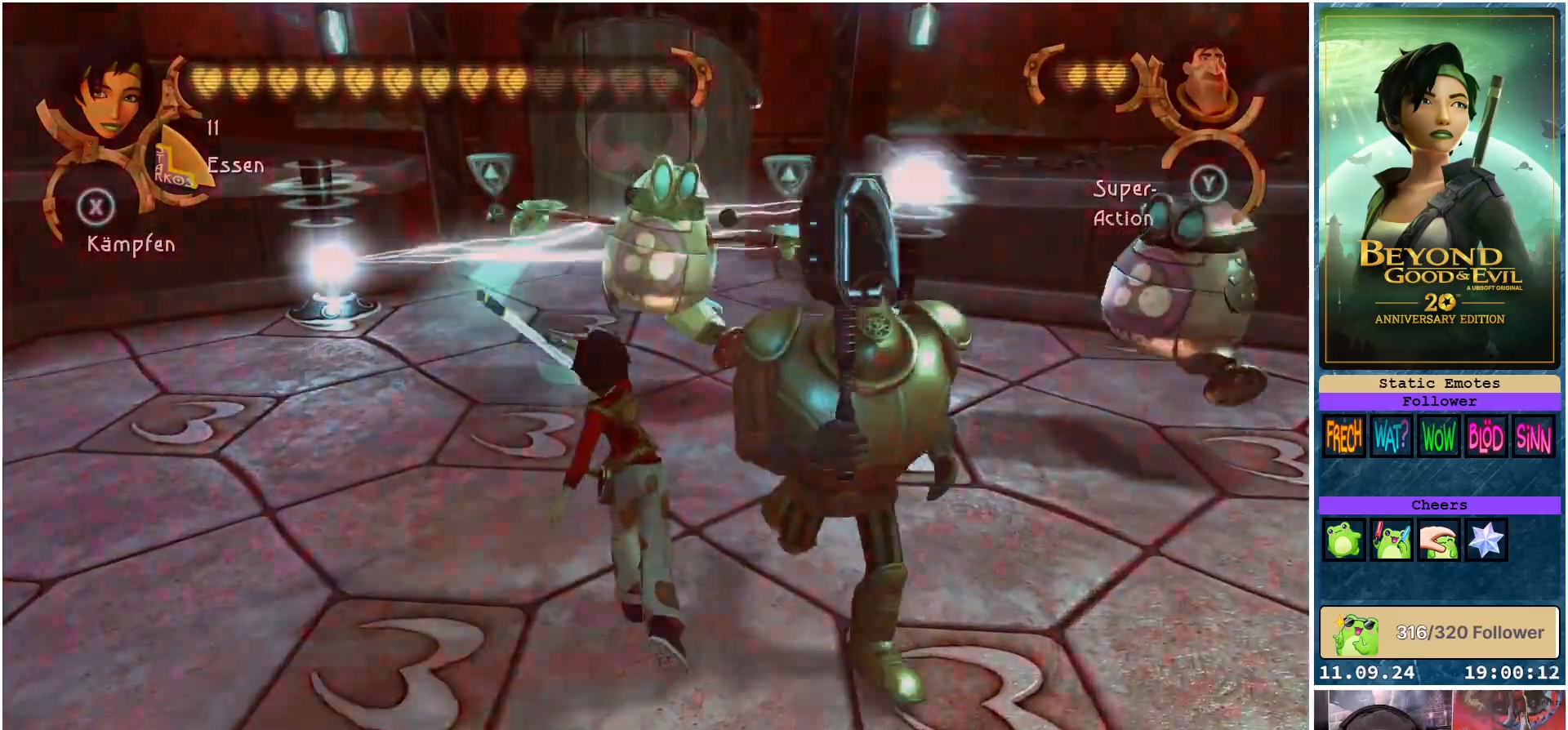
{"buttons": ["Y"], "left_stick": "center", "right_stick": "center", "events": [[417, "Y", "down"]]}
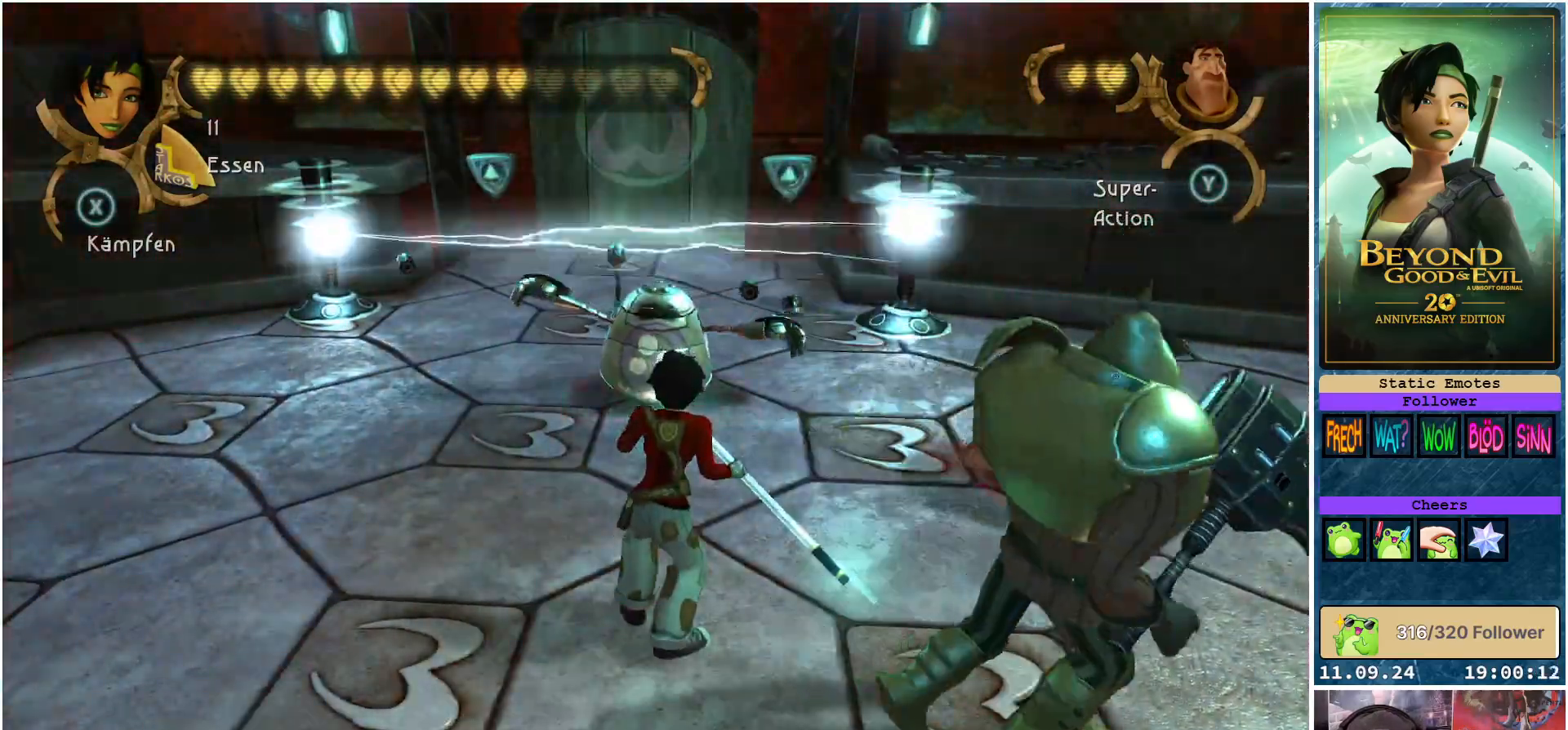
{"buttons": [], "left_stick": "down-left", "right_stick": "center", "events": [[17, "Y", "up"], [100, "left_stick", "down-left"]]}
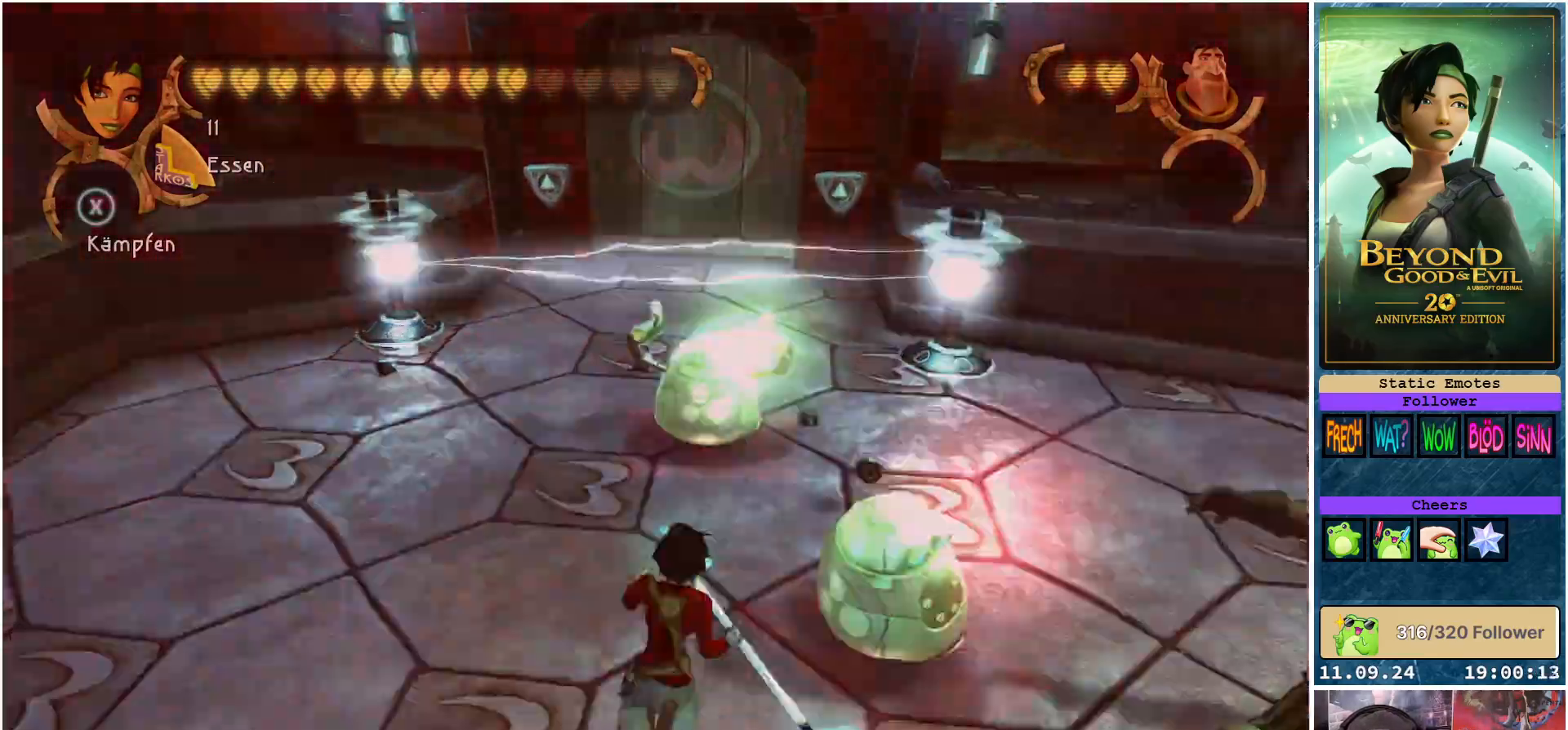
{"buttons": [], "left_stick": "up-right", "right_stick": "center", "events": [[167, "left_stick", "up-left"], [350, "left_stick", "up-right"]]}
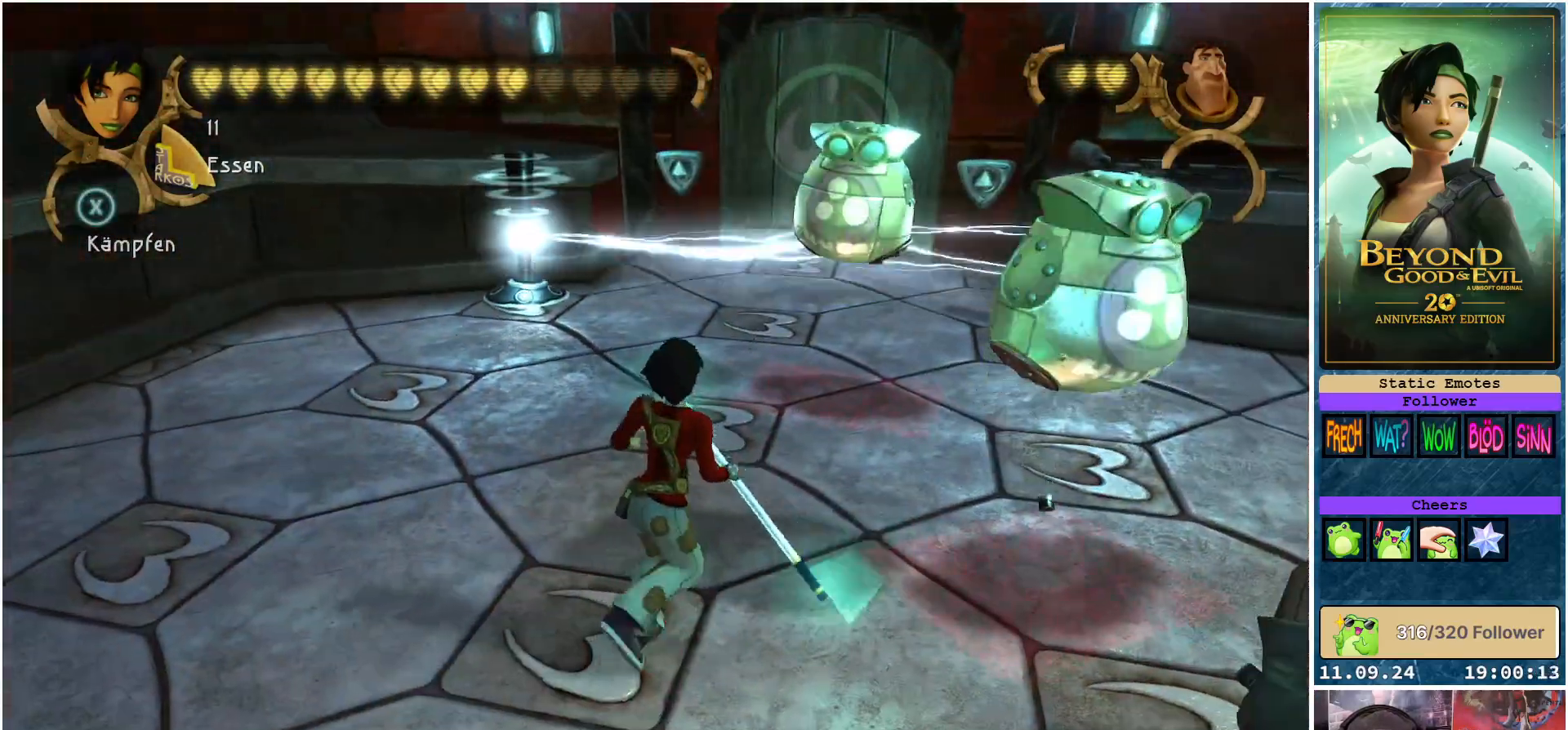
{"buttons": [], "left_stick": "up", "right_stick": "center", "events": [[283, "X", "down"], [317, "left_stick", "up"], [367, "X", "up"]]}
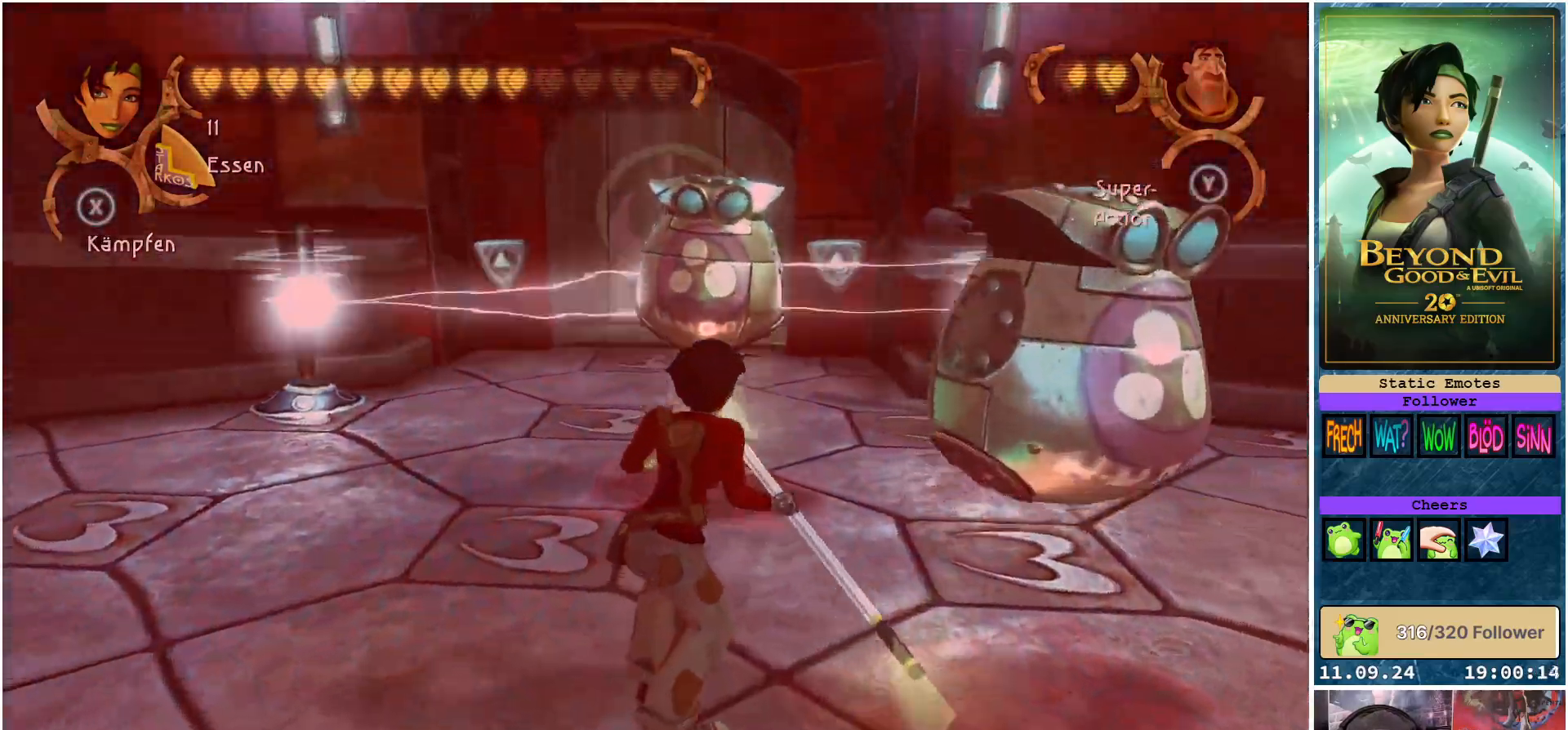
{"buttons": ["X"], "left_stick": "center", "right_stick": "center", "events": [[167, "left_stick", "center"], [483, "X", "down"]]}
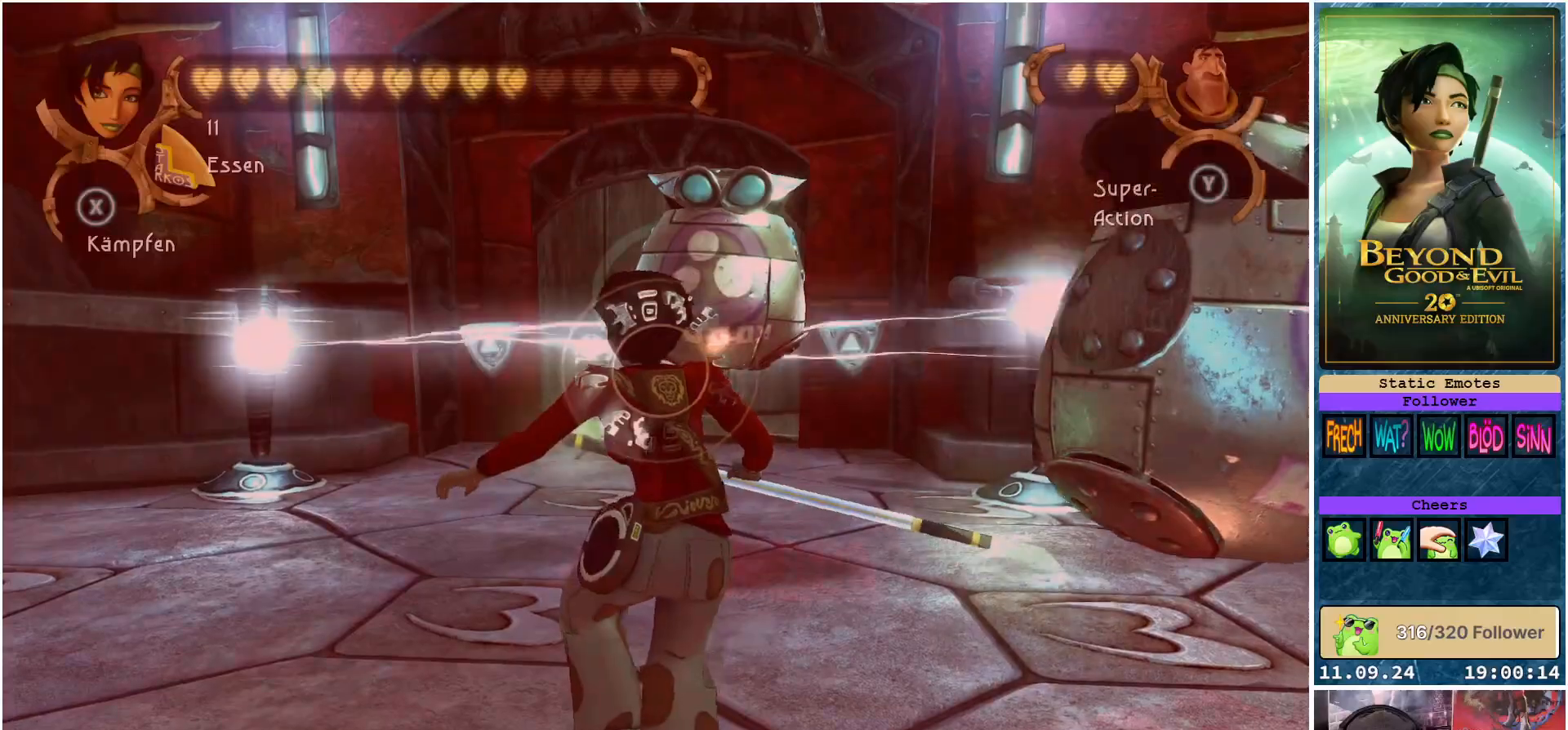
{"buttons": [], "left_stick": "center", "right_stick": "center", "events": [[67, "X", "up"]]}
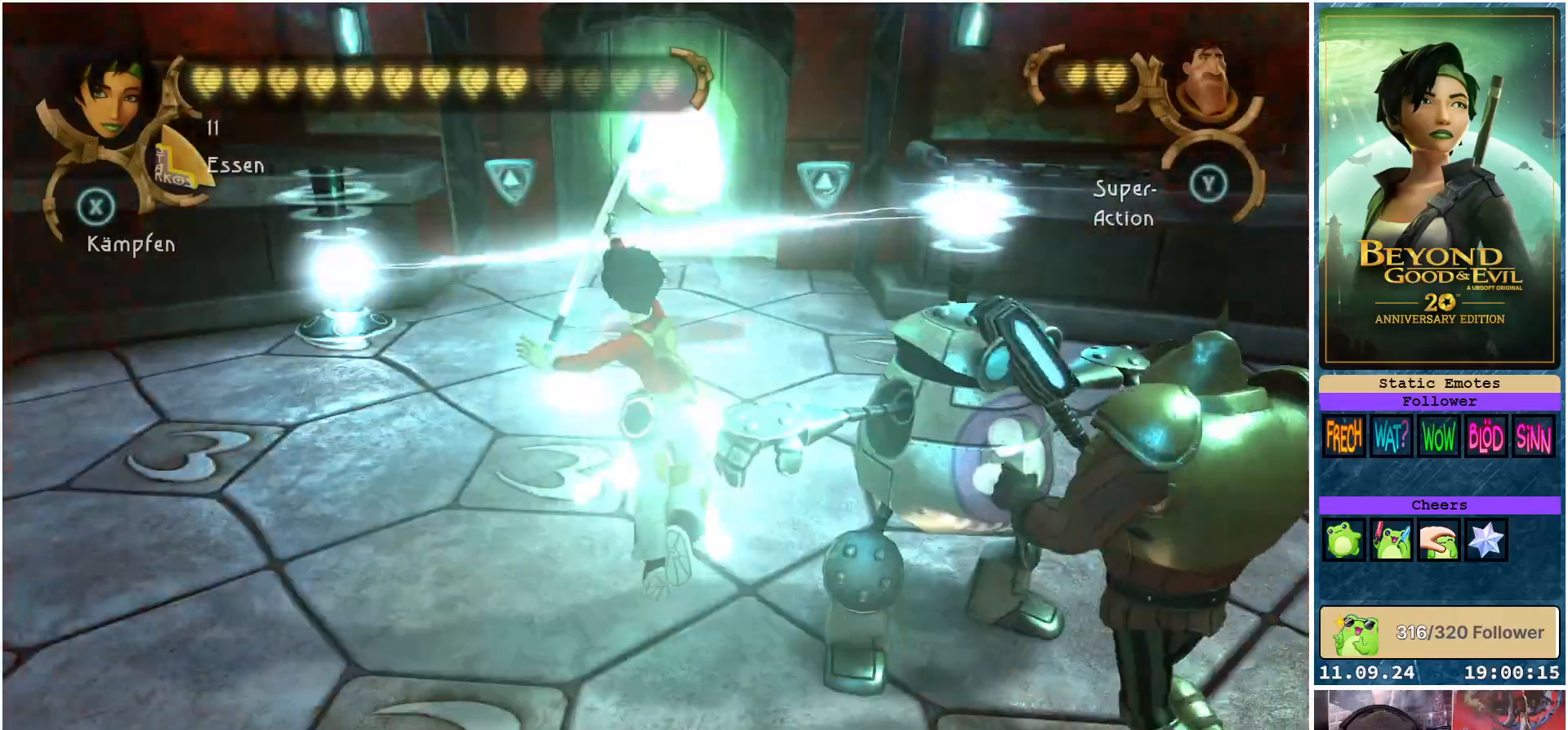
{"buttons": [], "left_stick": "down-left", "right_stick": "right", "events": [[333, "right_stick", "right"], [367, "left_stick", "down-left"]]}
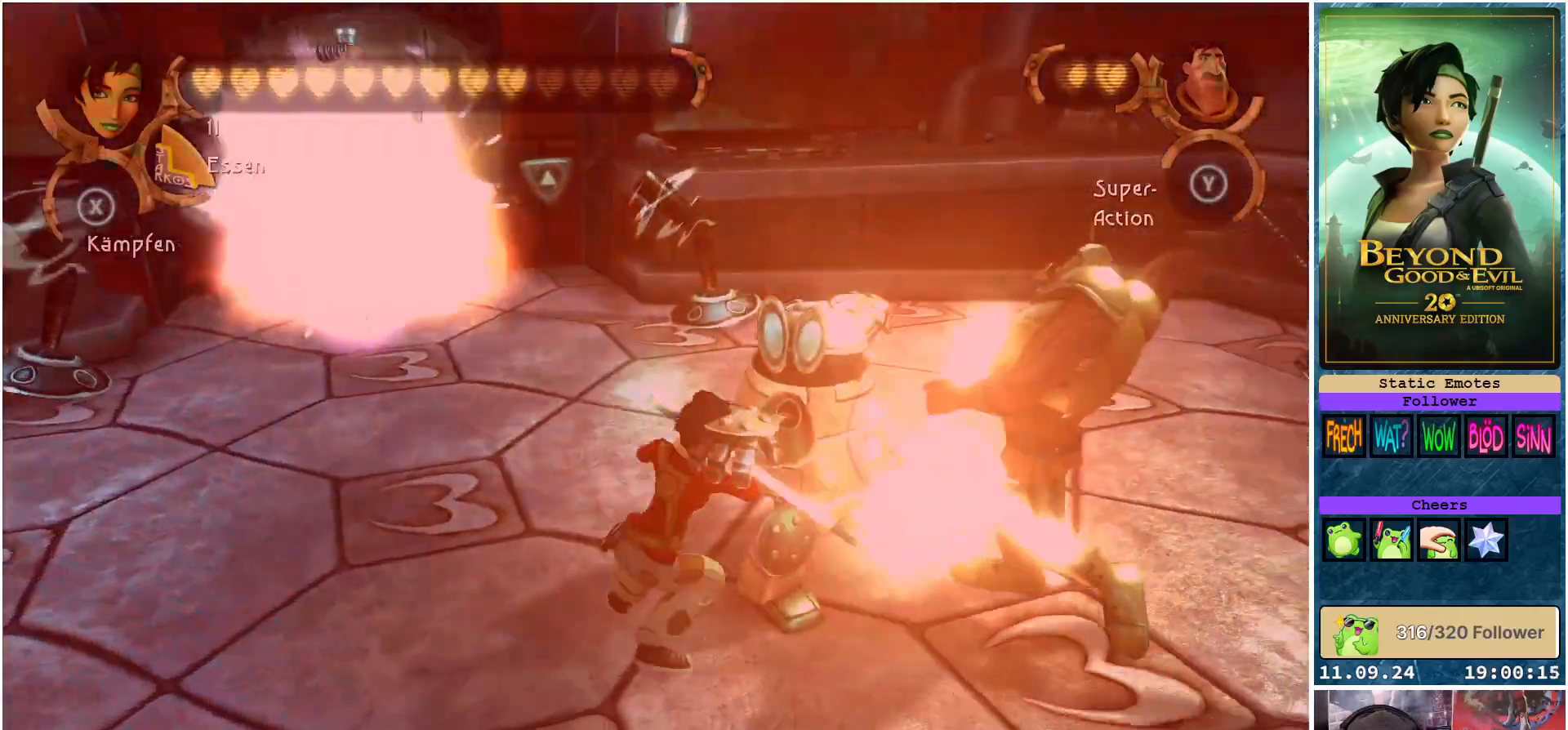
{"buttons": [], "left_stick": "right", "right_stick": "center", "events": [[167, "left_stick", "down"], [317, "left_stick", "down-right"], [450, "right_stick", "center"], [467, "left_stick", "right"]]}